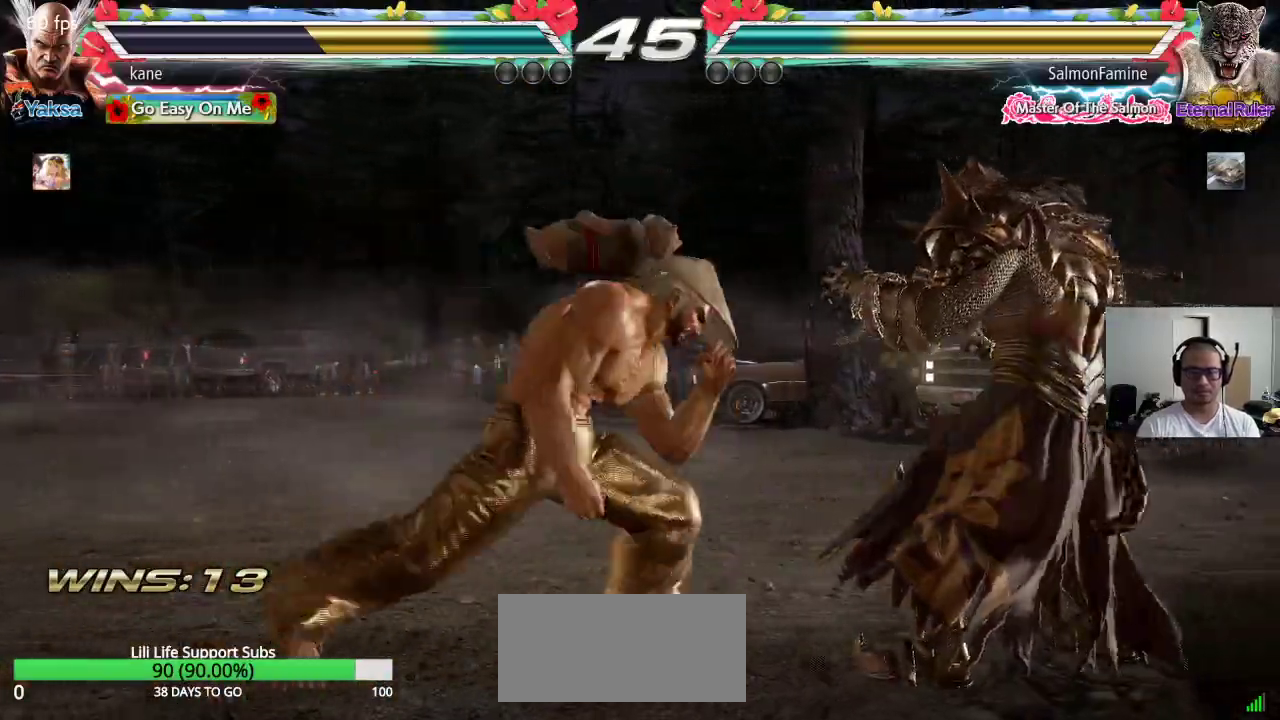
Gameplay with a controller (arcade stick); each line is a JSON object with the inputs held at the frame after it. "events" lists button and stick changes between this image and that frame as [ms after this image, input, new state], when the widget could be followed in between. Not read: L3 R3 keyboard_mouse.
{"buttons": [], "left_stick": "left", "events": [[367, "left_stick", "left"]]}
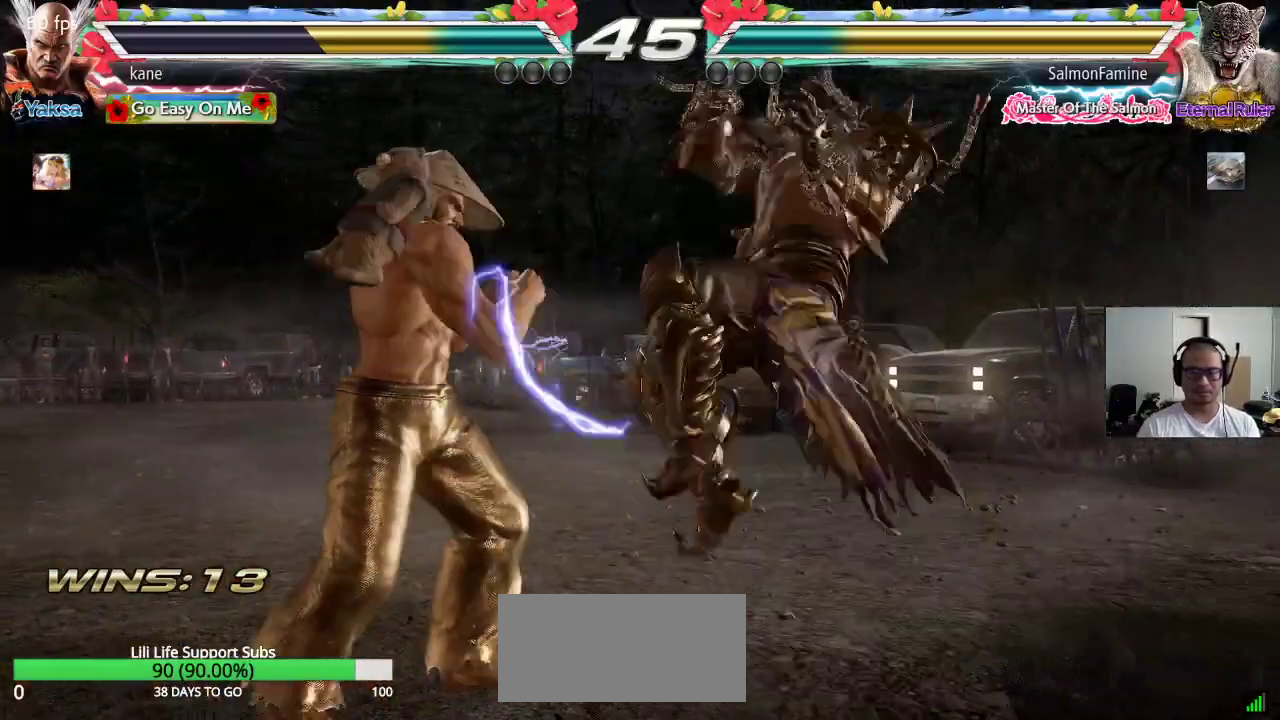
{"buttons": ["SQUARE"], "left_stick": "center", "events": [[217, "left_stick", "center"], [367, "SQUARE", "down"], [400, "SQUARE", "up"], [450, "SQUARE", "down"]]}
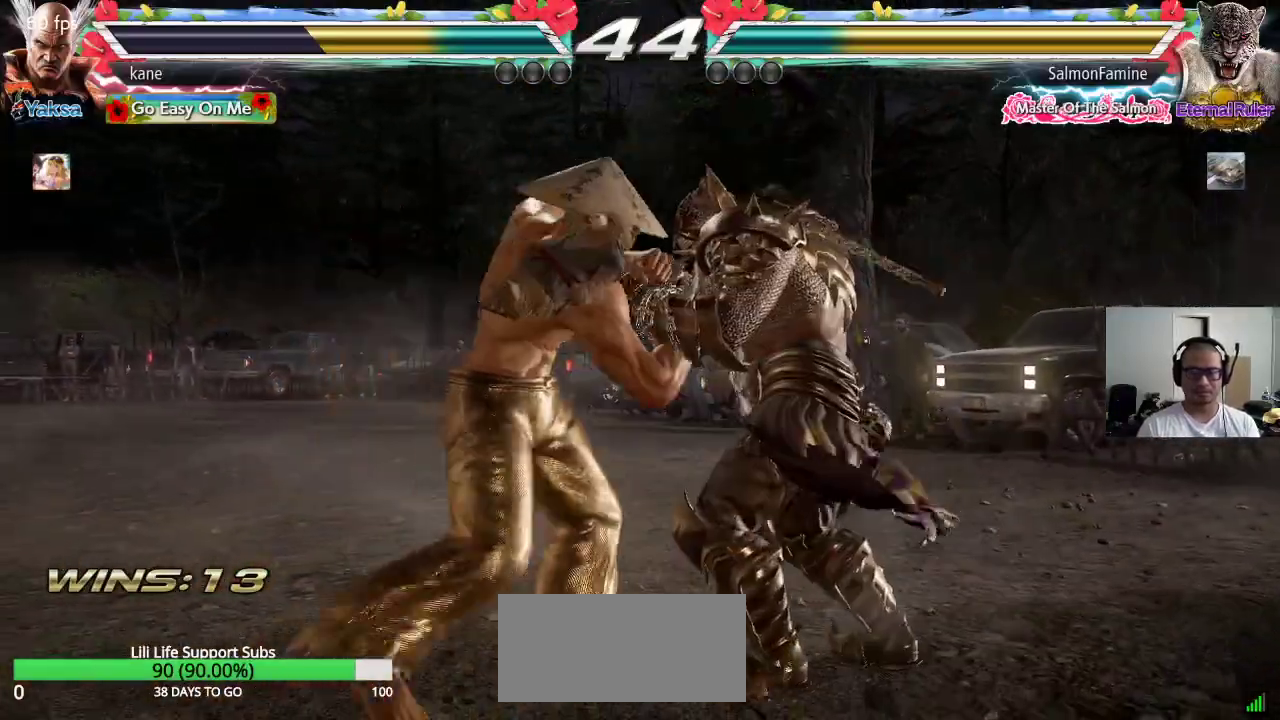
{"buttons": ["SQUARE"], "left_stick": "center", "events": [[17, "SQUARE", "up"], [50, "SQUARE", "down"], [100, "SQUARE", "up"], [133, "TRIANGLE", "down"], [233, "SQUARE", "down"], [250, "TRIANGLE", "up"], [300, "CROSS", "down"], [300, "SQUARE", "up"], [317, "TRIANGLE", "down"], [417, "SQUARE", "down"], [450, "CROSS", "up"], [500, "TRIANGLE", "up"]]}
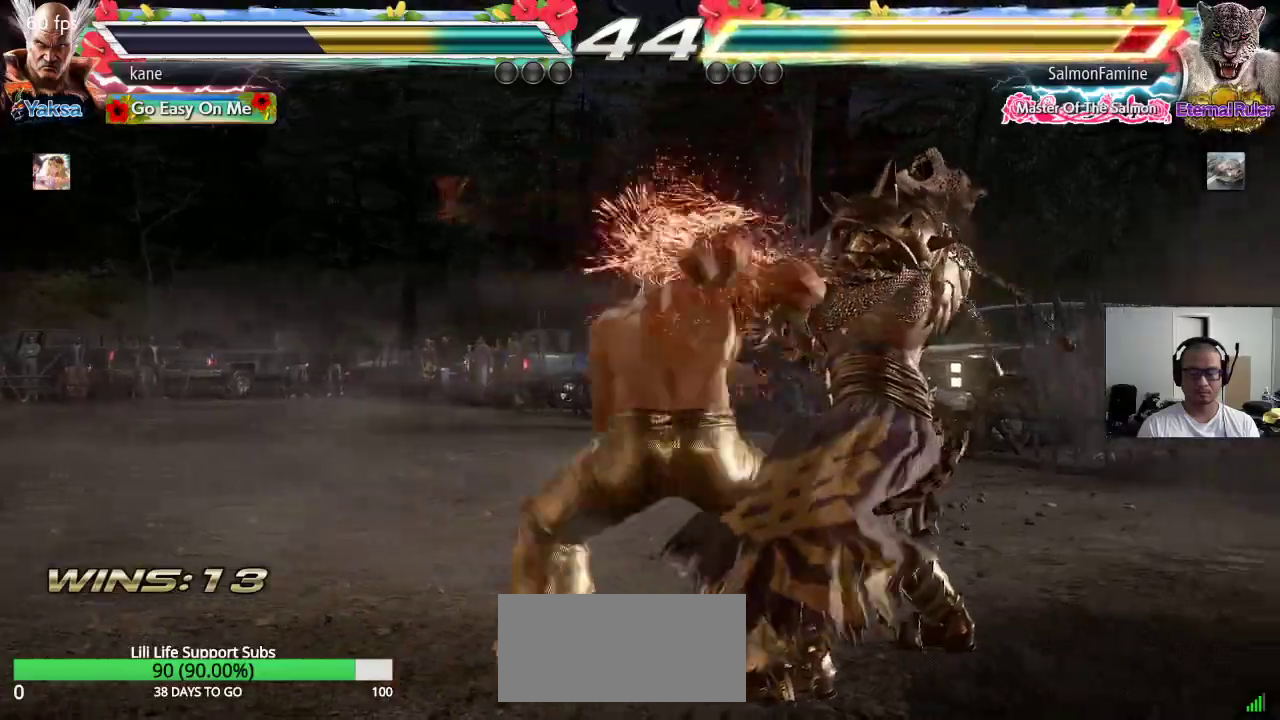
{"buttons": [], "left_stick": "center", "events": [[17, "SQUARE", "up"], [383, "left_stick", "down"], [467, "left_stick", "center"]]}